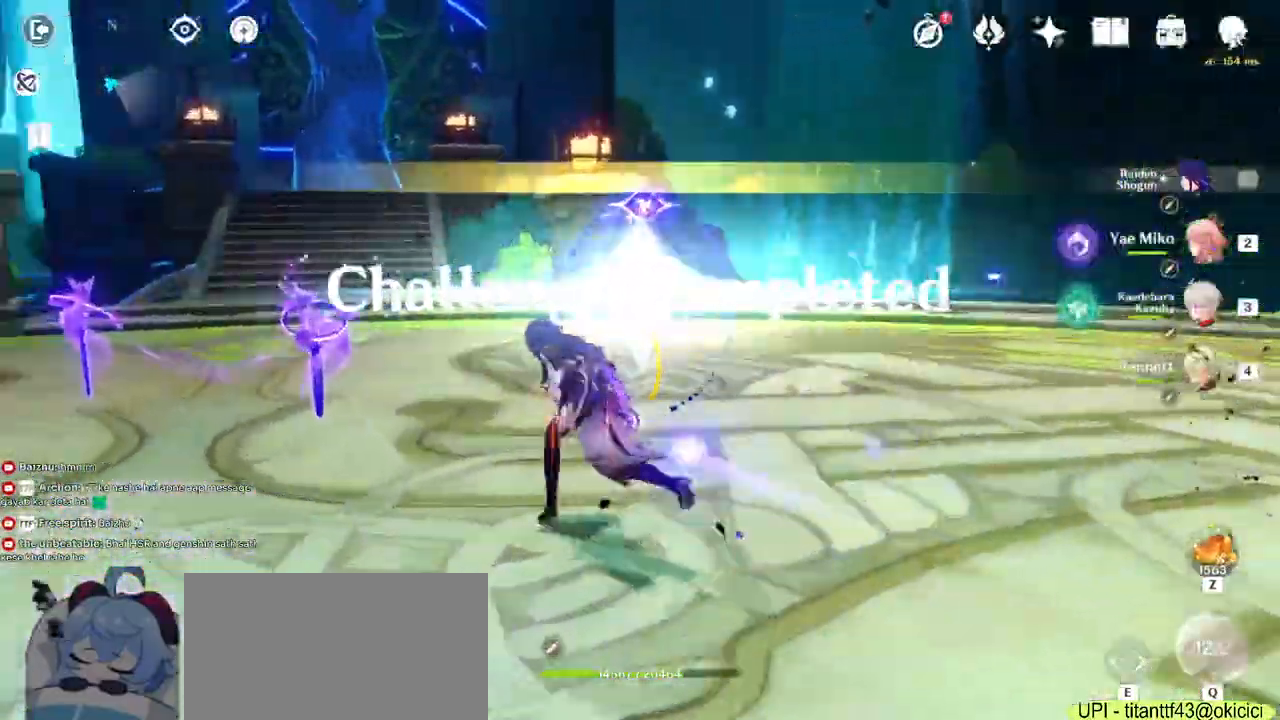
Gameplay with keyboard and mouse; each line is a JSON object with the keys and mouse buttons held at the frame after it. "events" lists presses ("down") and releases ("up") of "1", "2", "3", "4", "5", "a", "alt", "b", "c", "ctrl", "d", "e", "f", "g", "q", "r", "s", "shift", "space", "t", "tab", "v", "w", "x", "z", "mouse_left", "mouse_wheel", "mouse_right", "mouse_mb4" and "mouse_mb5" between this image and that frame as [ms after this image, input, new state], when the widget could be followed in between. "mouse_left", "mouse_wheel", "mouse_right", "mouse_mb4", "mouse_mb5" = the "left", "wheel", "right", "mb4", "mb5" buttons of the "mouse" list. No other keys are recorded. "wheel" means that the mouse wheel is clicked or scrolled. Mouse movement is not recorded.
{"keys": ["w"], "mouse": [], "events": [[117, "4", "up"], [233, "a", "up"]]}
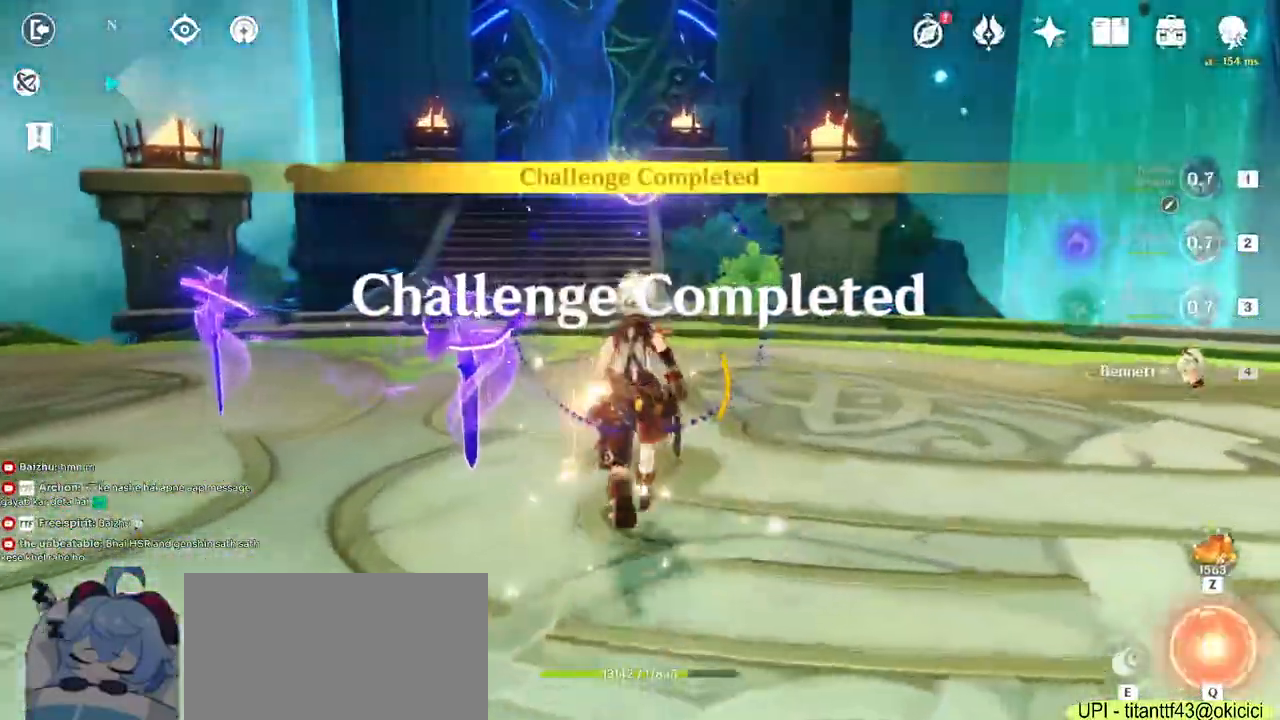
{"keys": ["w"], "mouse": []}
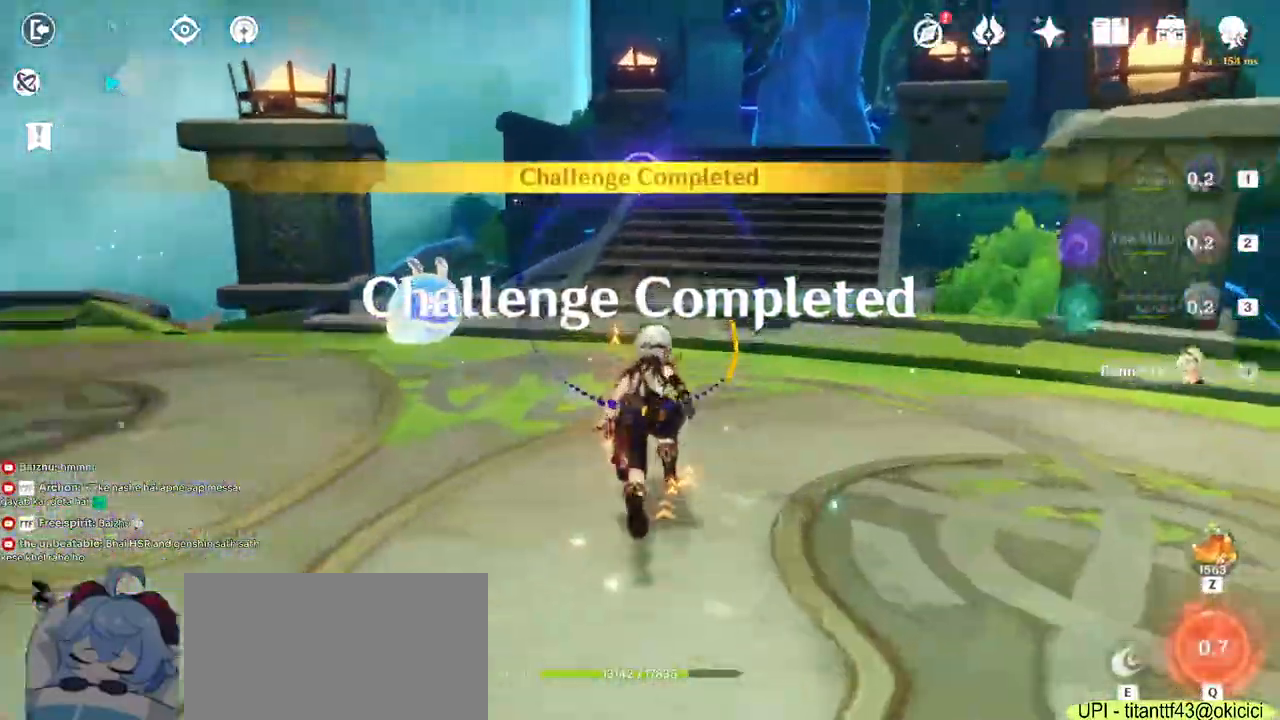
{"keys": ["w"], "mouse": [], "events": []}
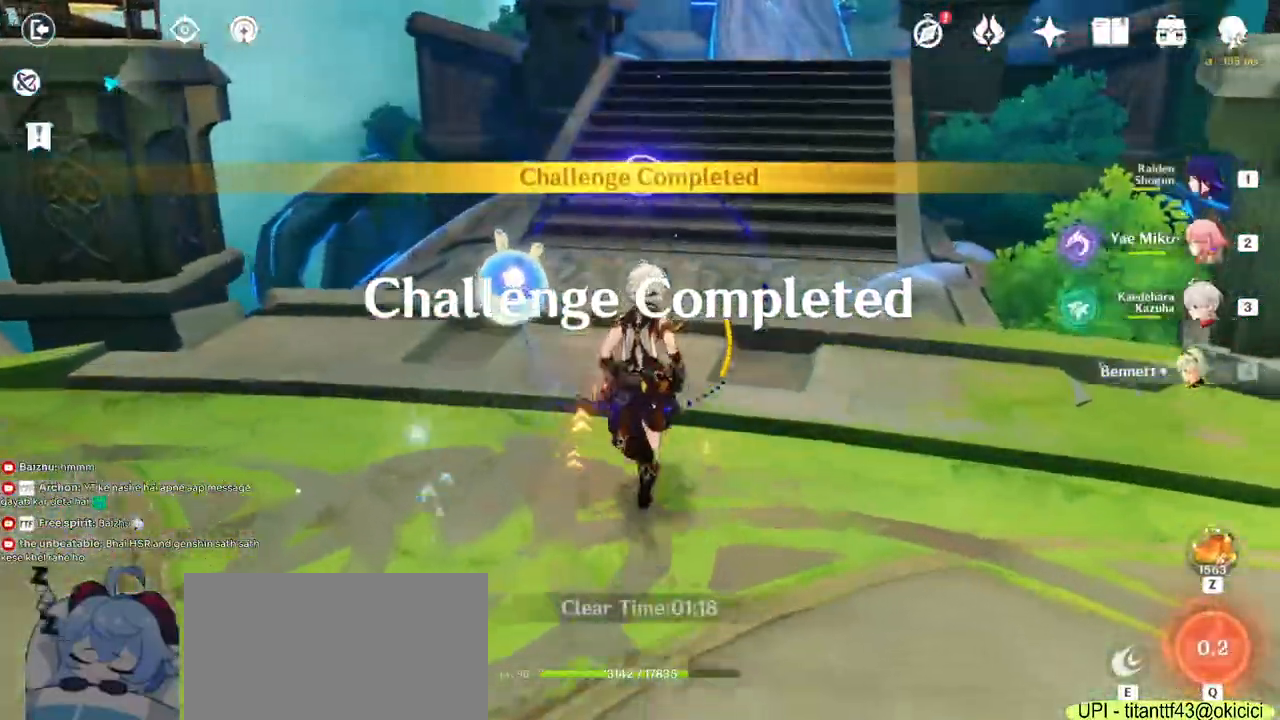
{"keys": ["w"], "mouse": [], "events": [[150, "mouse_right", "down"], [283, "mouse_right", "up"]]}
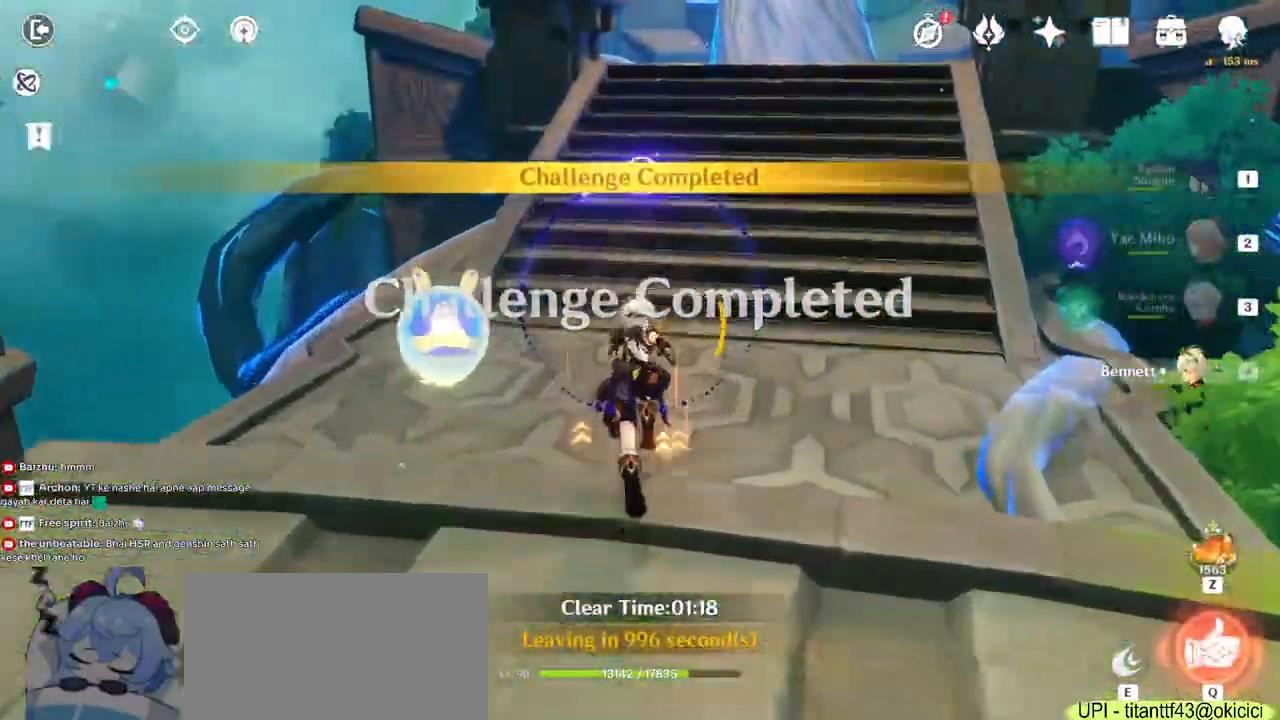
{"keys": ["w"], "mouse": [], "events": []}
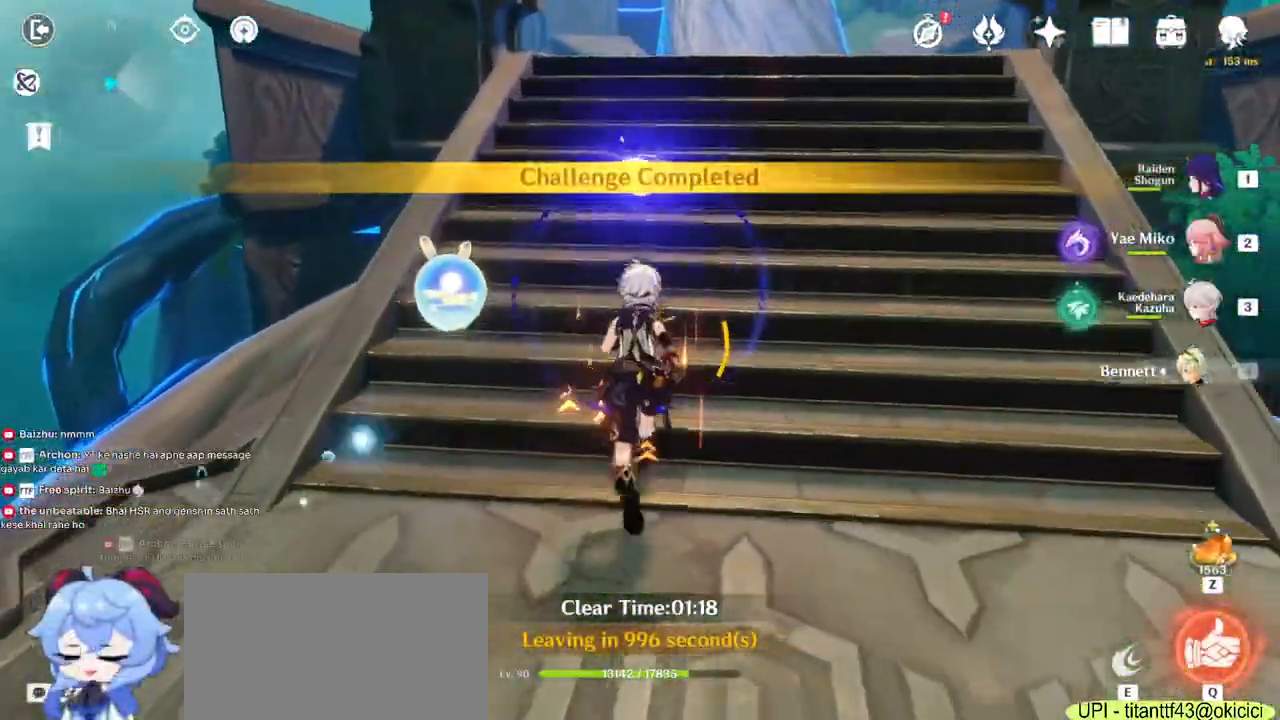
{"keys": ["d"], "mouse": [], "events": [[450, "d", "down"], [483, "w", "up"]]}
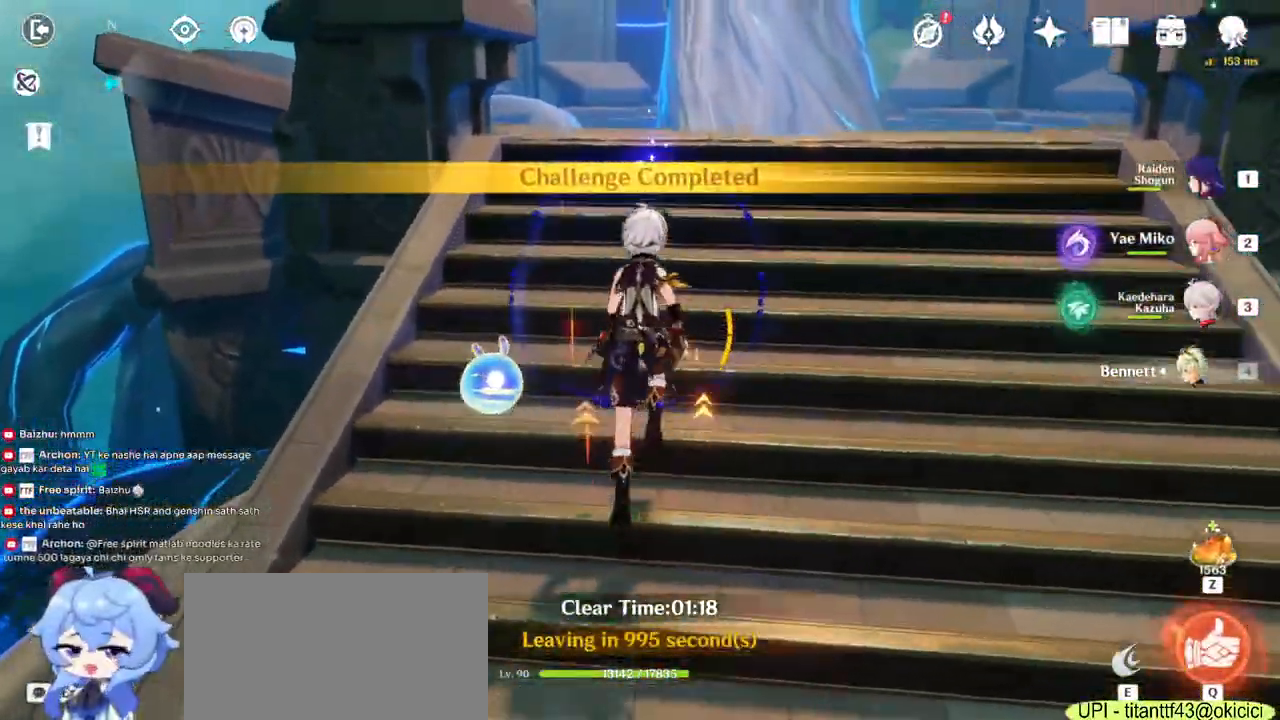
{"keys": [], "mouse": [], "events": [[67, "d", "up"]]}
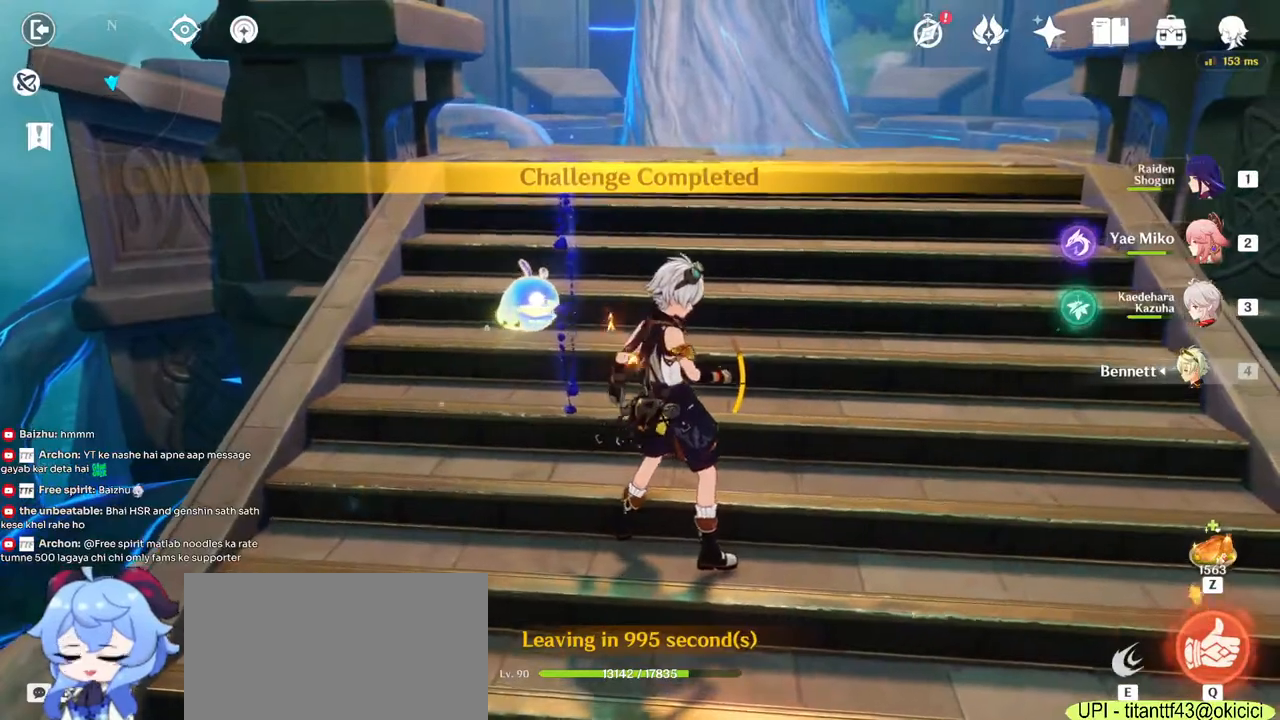
{"keys": [], "mouse": [], "events": []}
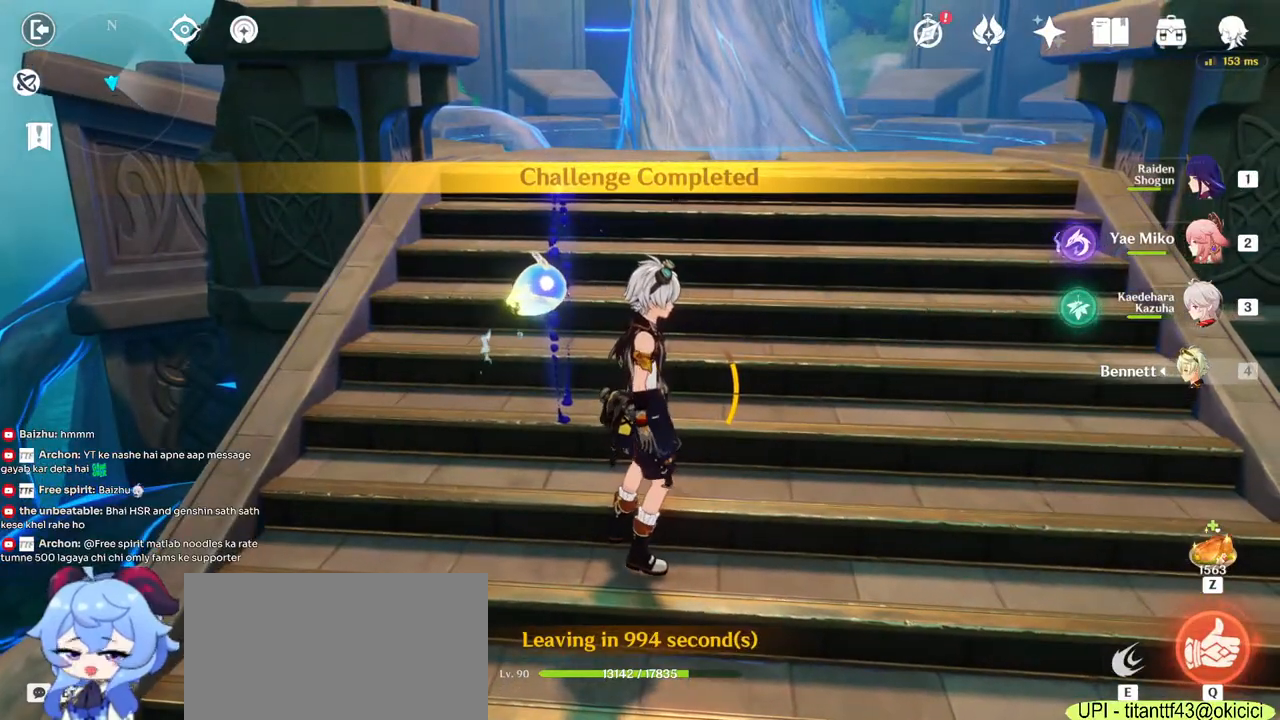
{"keys": [], "mouse": [], "events": []}
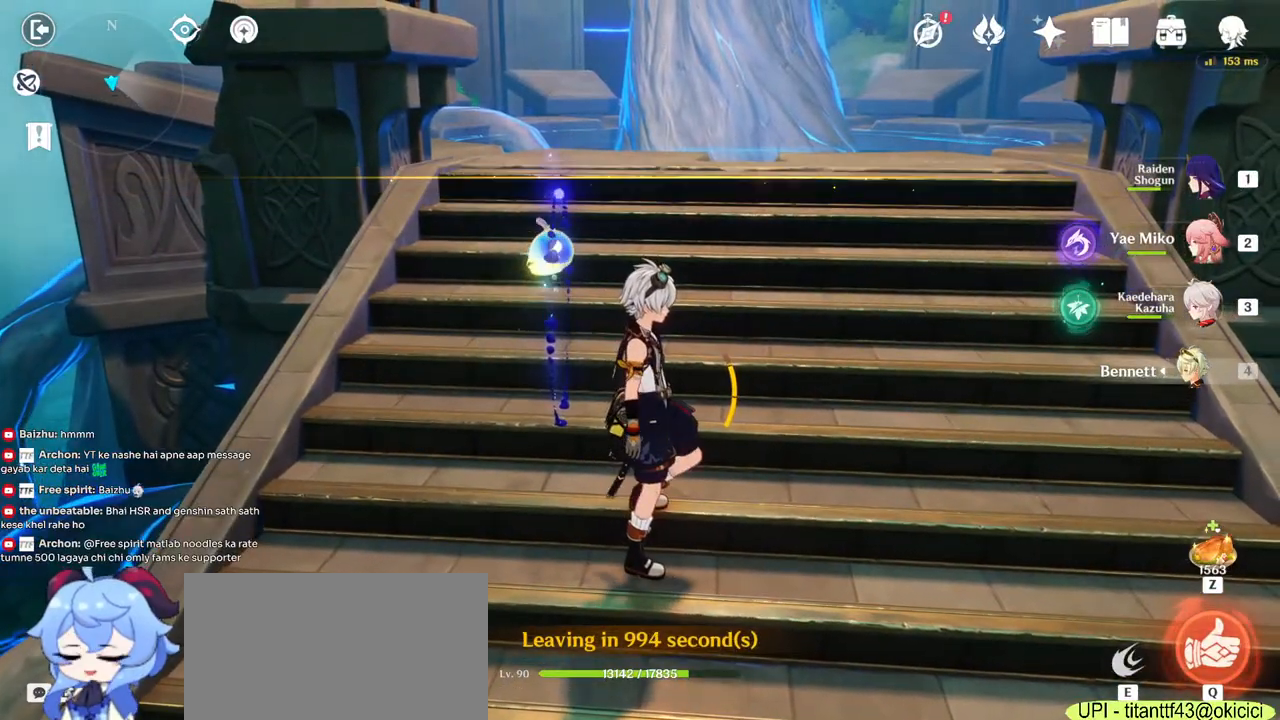
{"keys": ["w"], "mouse": ["right"], "events": [[83, "w", "down"], [483, "mouse_right", "down"]]}
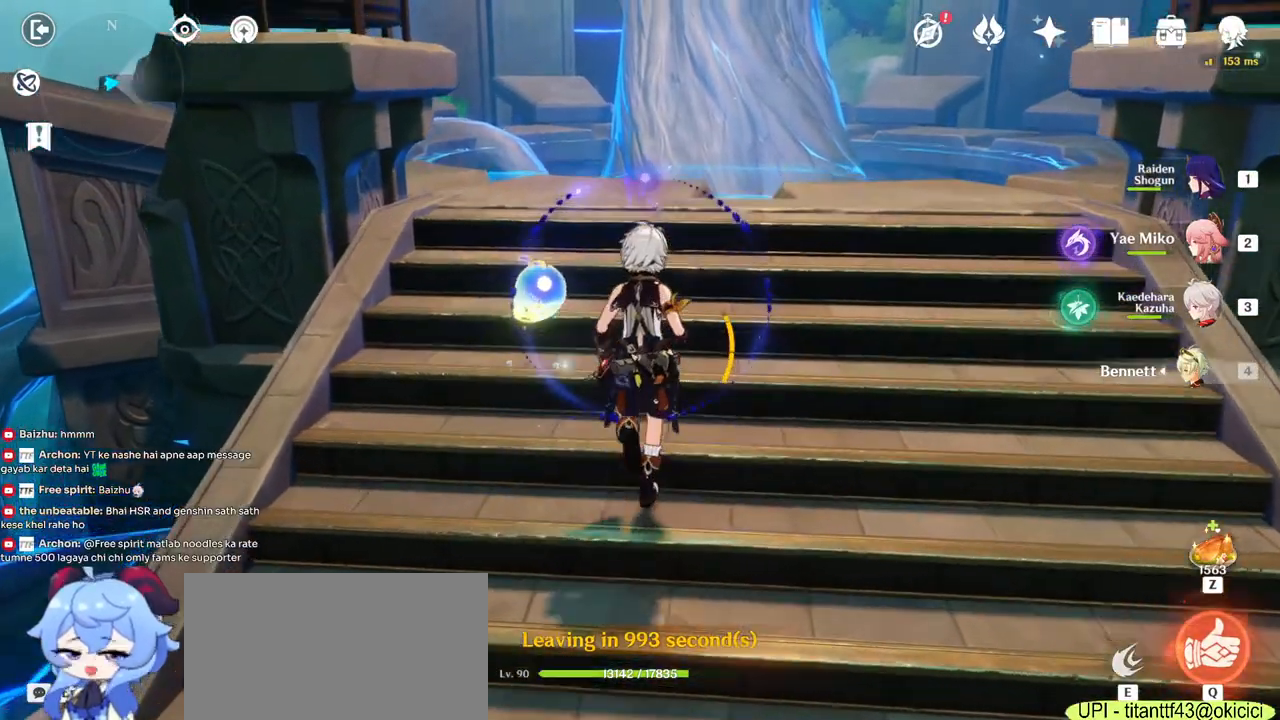
{"keys": ["w"], "mouse": [], "events": [[117, "mouse_right", "up"]]}
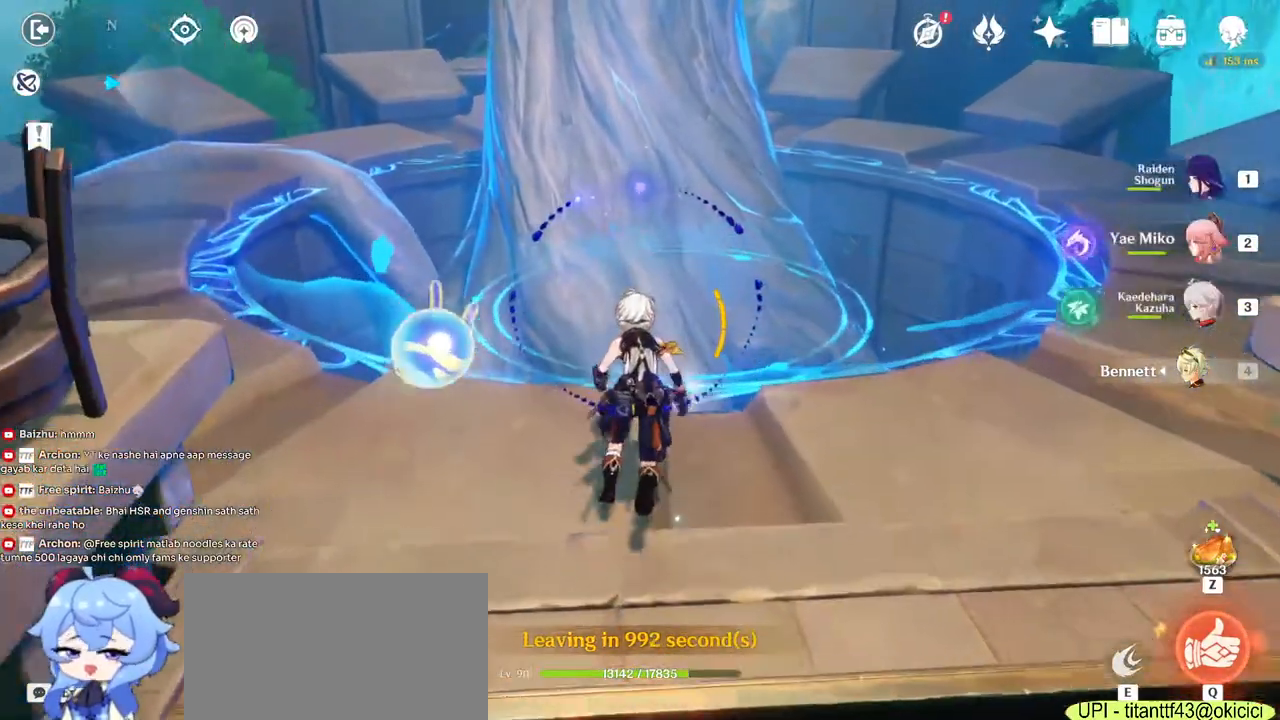
{"keys": [], "mouse": [], "events": [[383, "w", "up"]]}
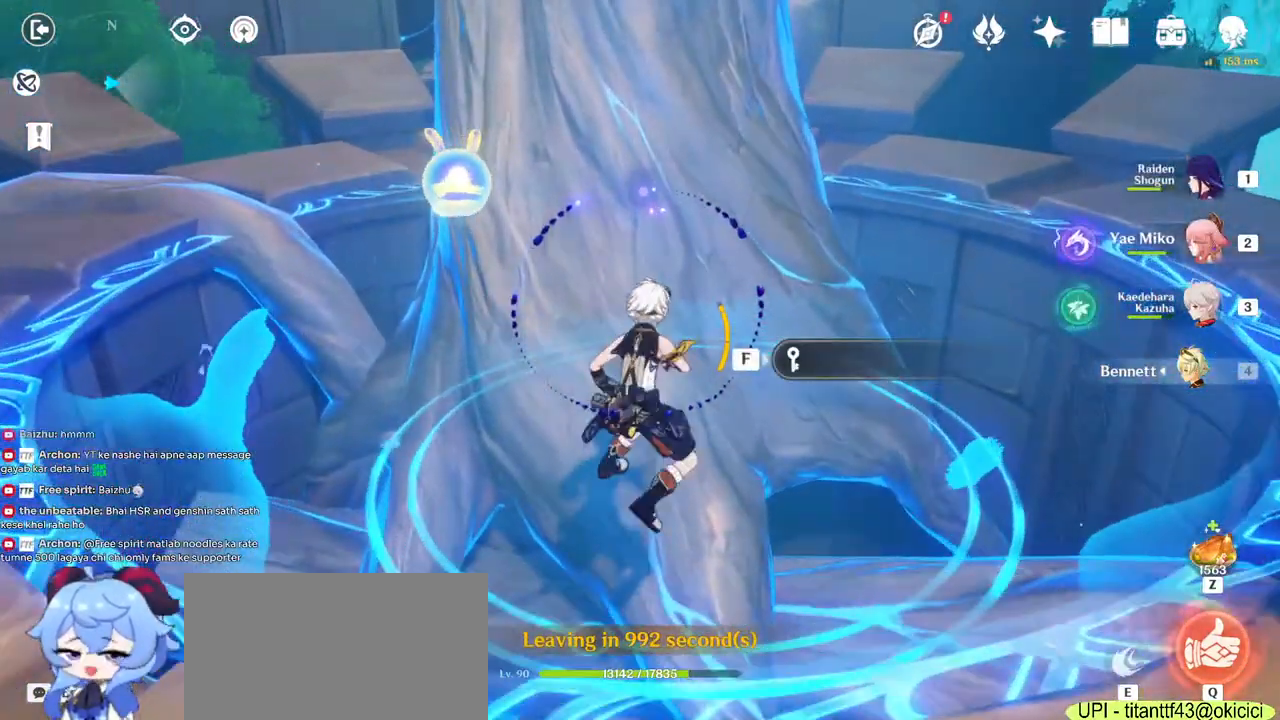
{"keys": ["f"], "mouse": [], "events": [[383, "f", "down"]]}
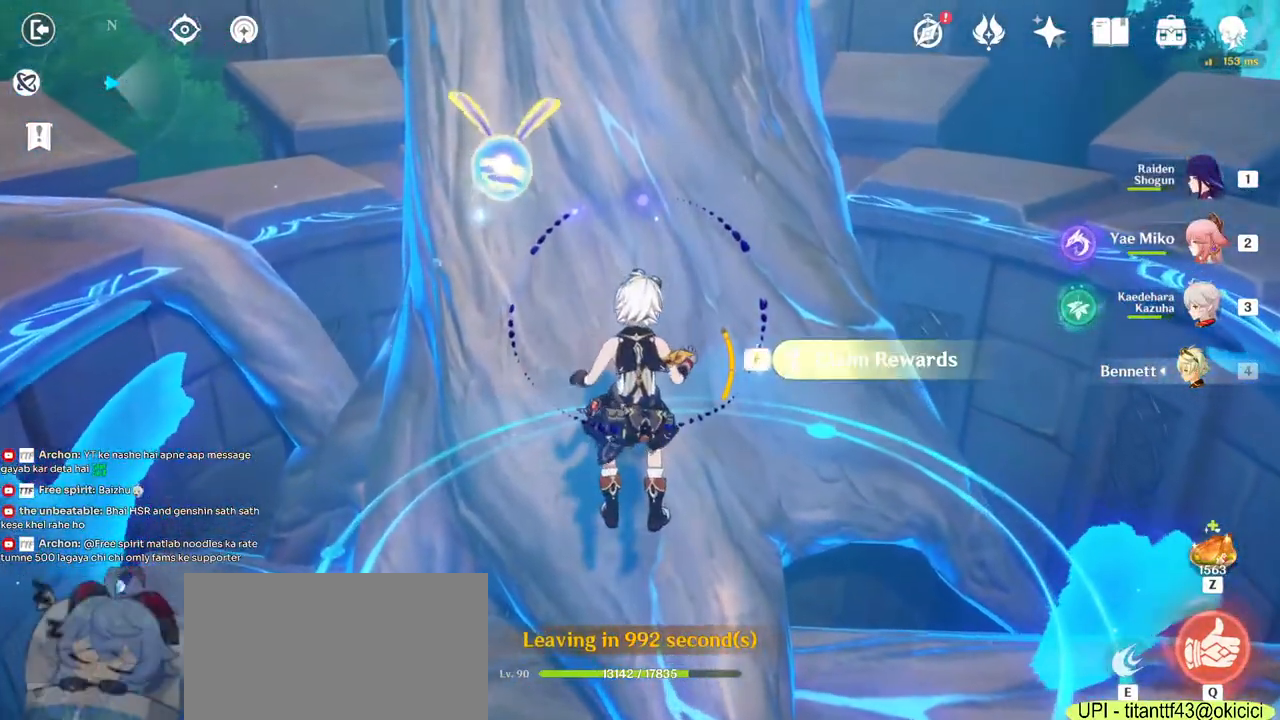
{"keys": [], "mouse": [], "events": [[17, "f", "up"]]}
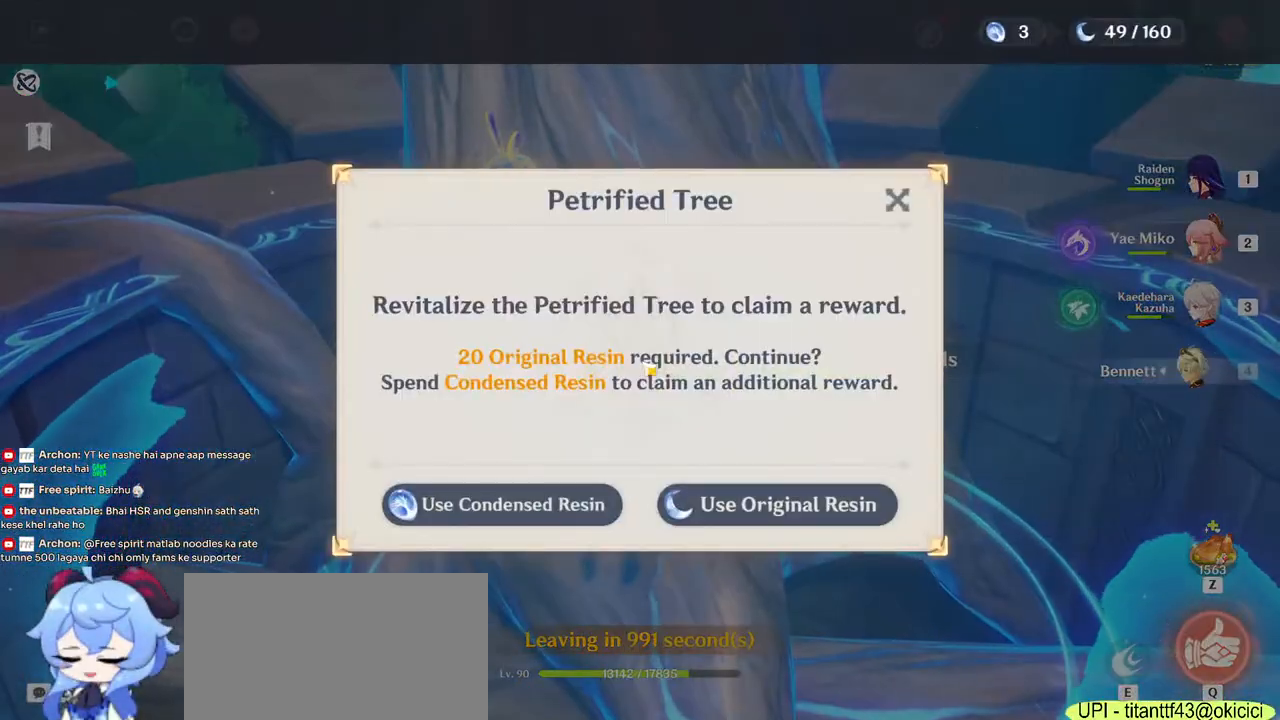
{"keys": [], "mouse": [], "events": []}
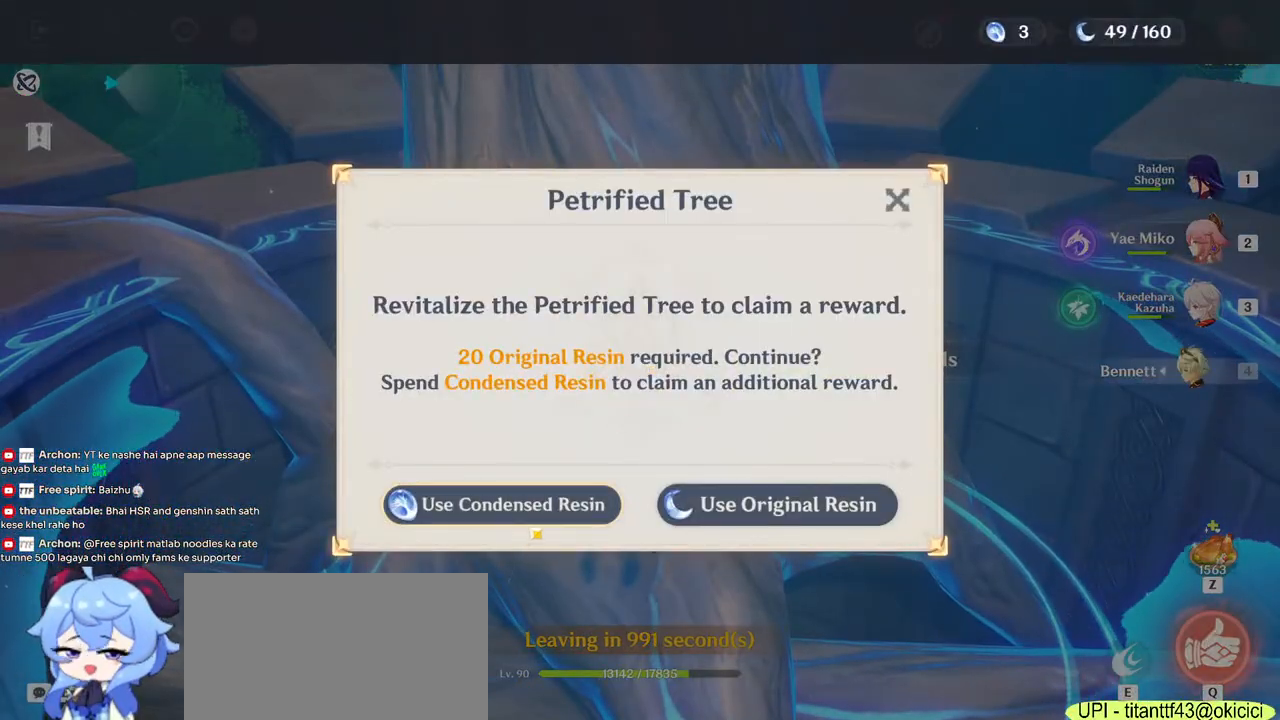
{"keys": [], "mouse": [], "events": []}
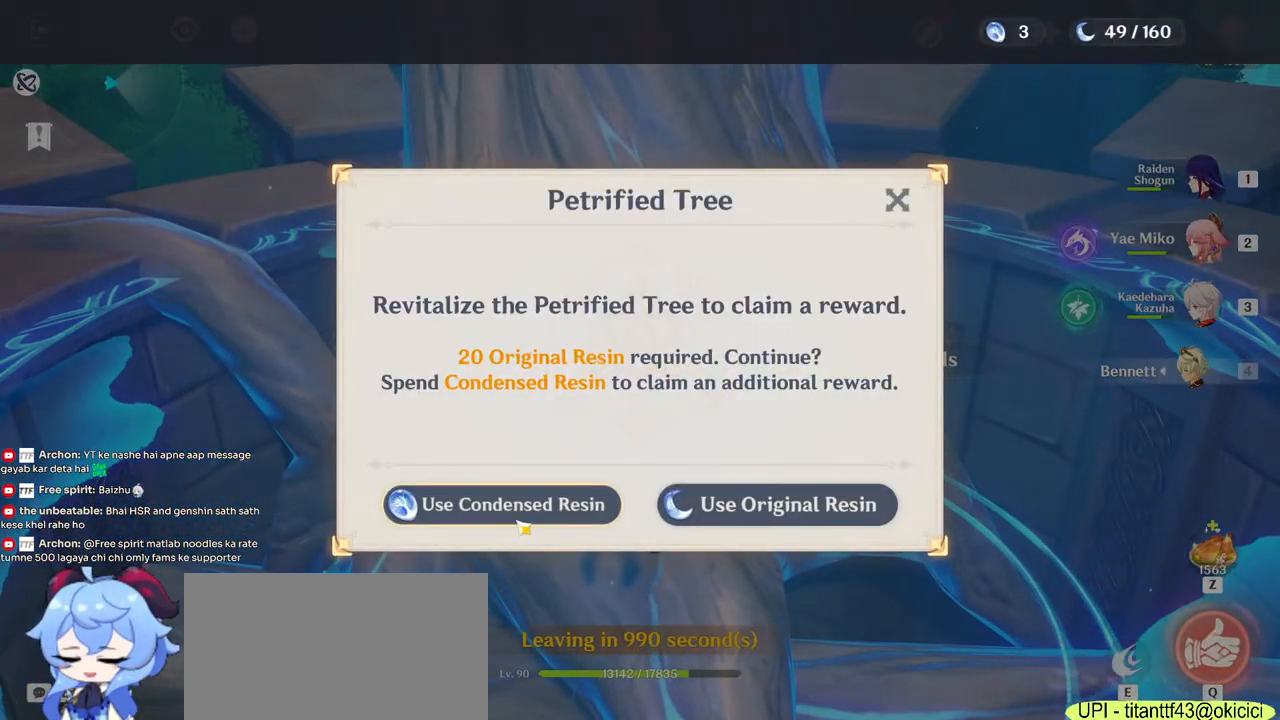
{"keys": [], "mouse": [], "events": [[67, "mouse_left", "down"], [133, "mouse_left", "up"]]}
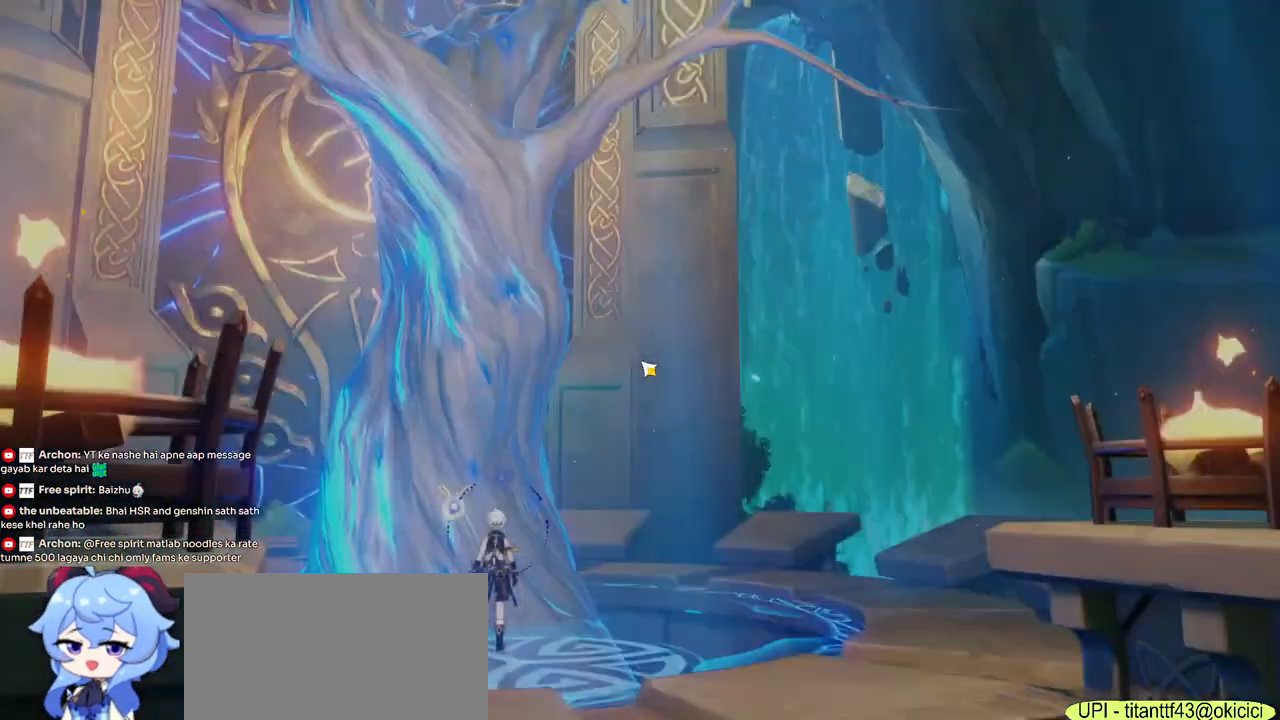
{"keys": [], "mouse": [], "events": []}
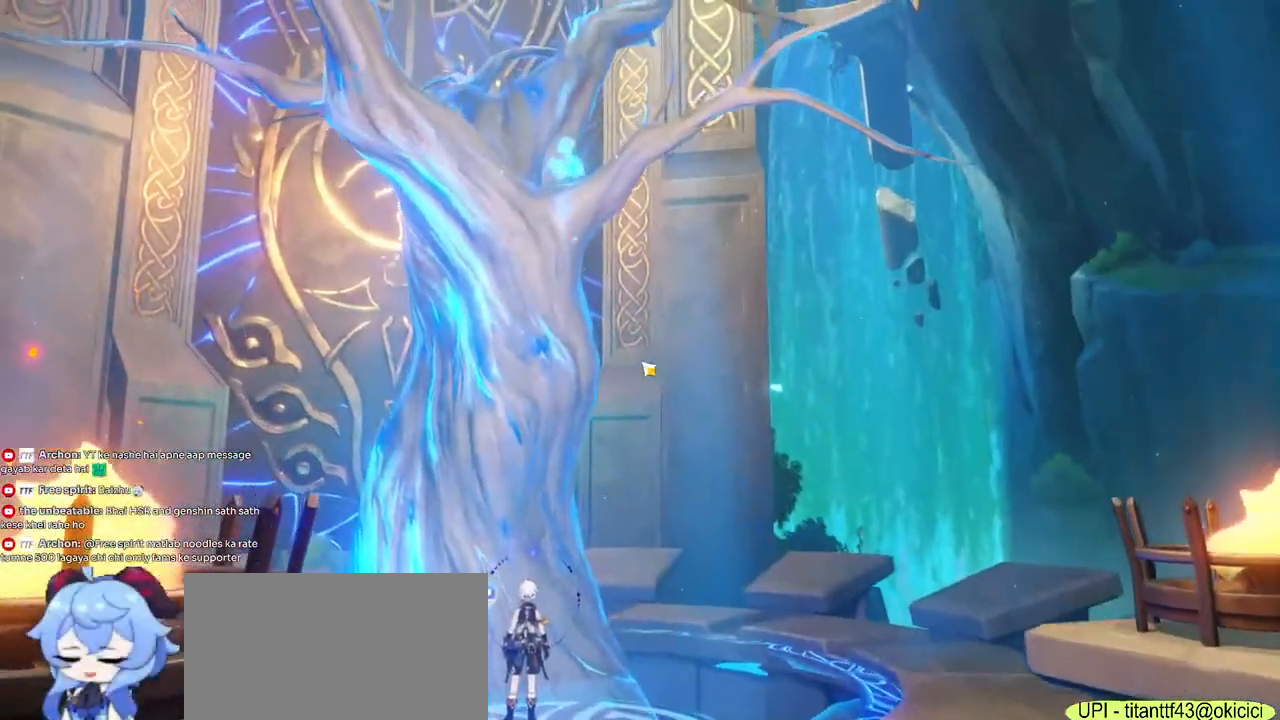
{"keys": [], "mouse": [], "events": []}
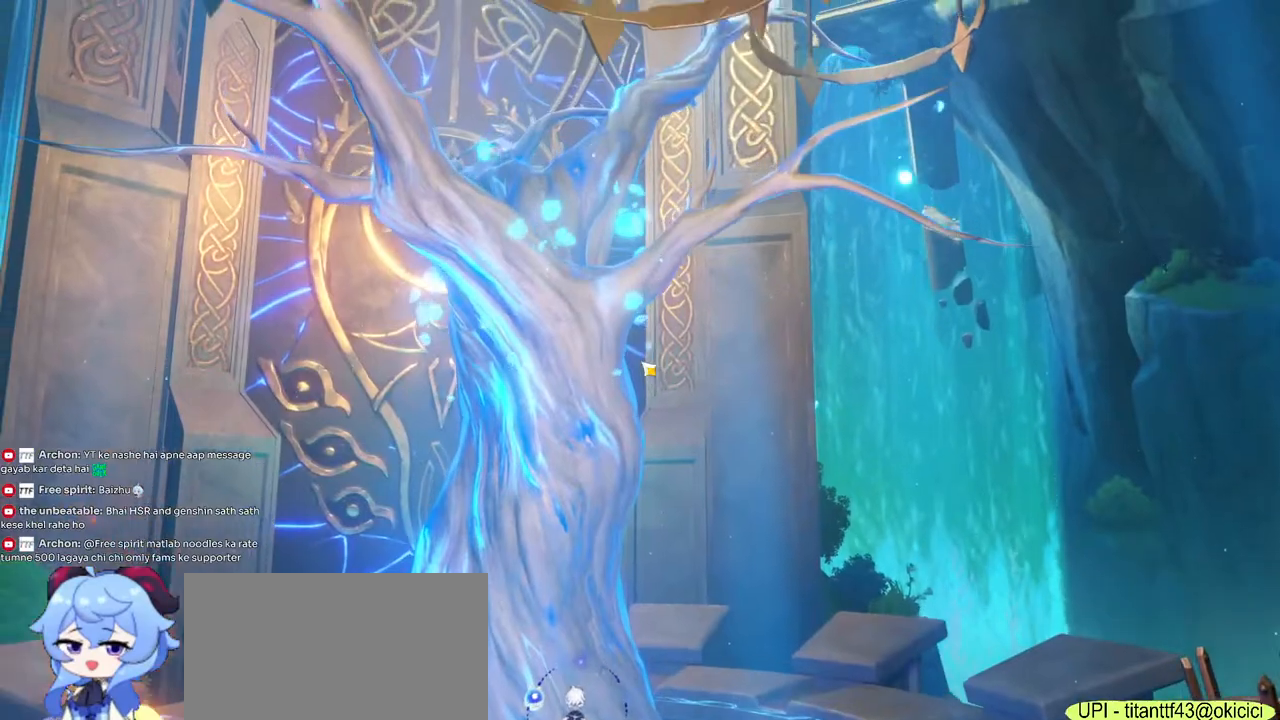
{"keys": [], "mouse": [], "events": []}
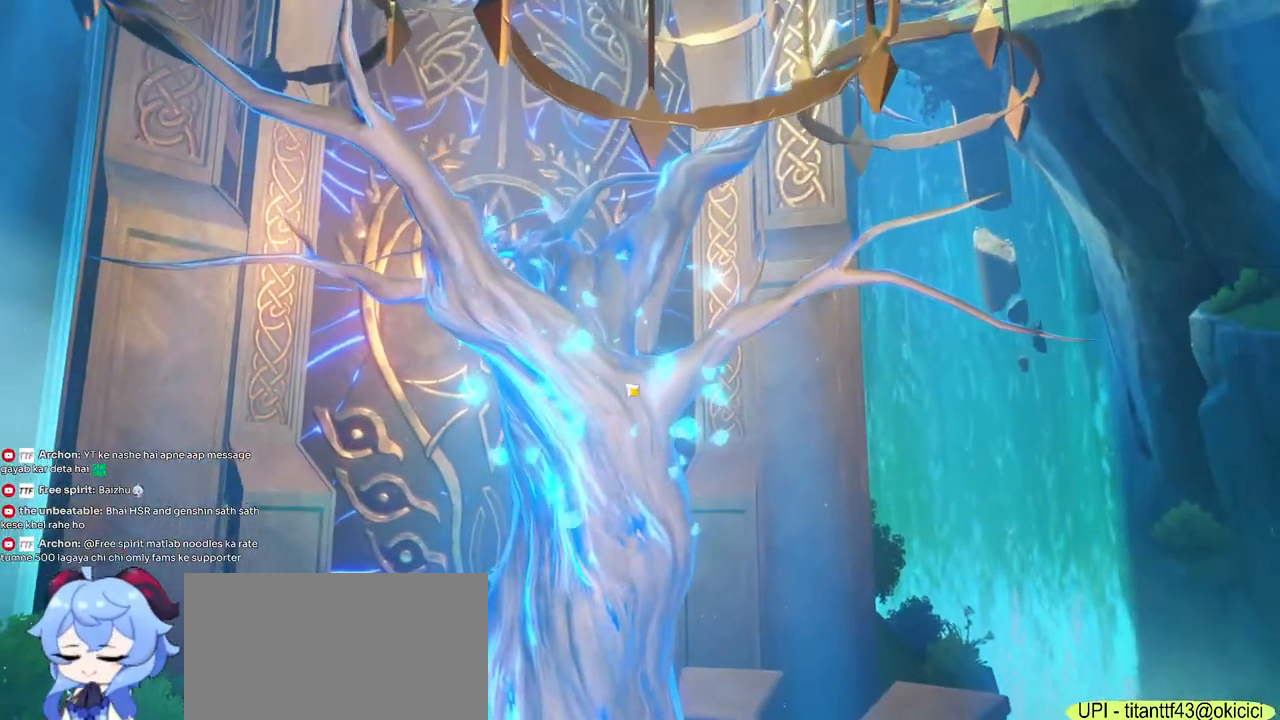
{"keys": ["tab"], "mouse": [], "events": [[433, "tab", "down"]]}
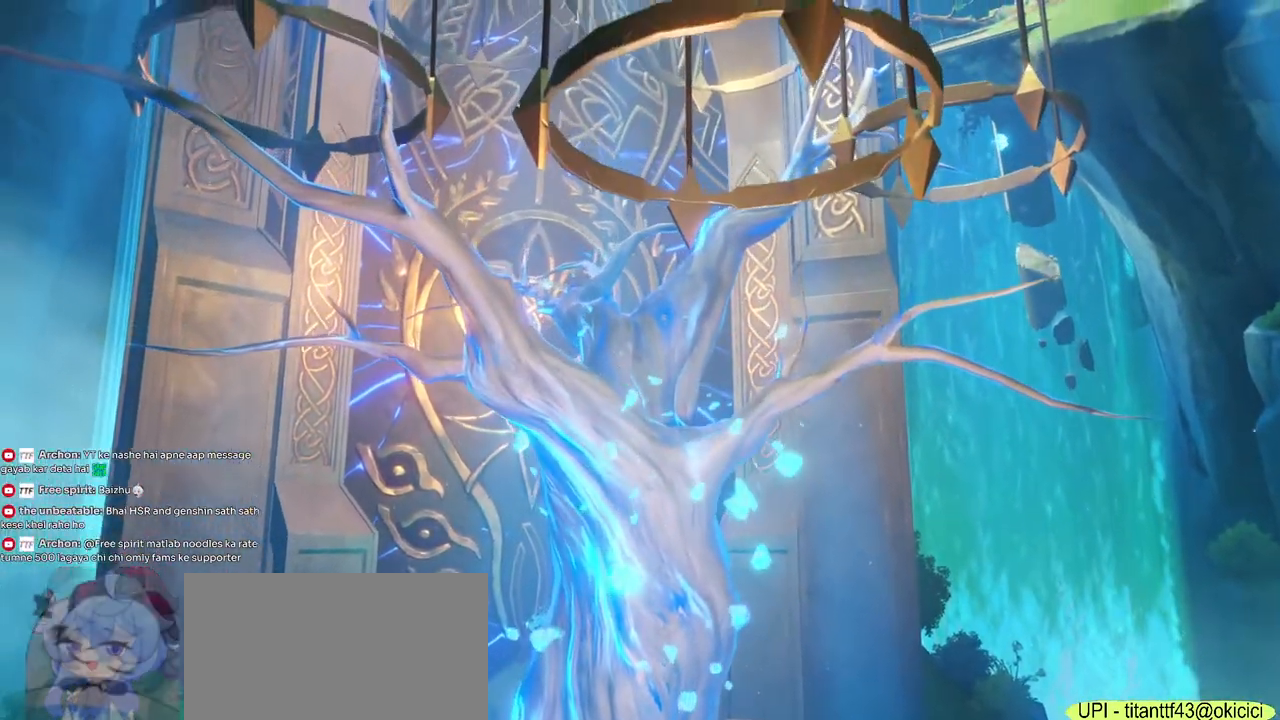
{"keys": [], "mouse": [], "events": [[150, "tab", "up"]]}
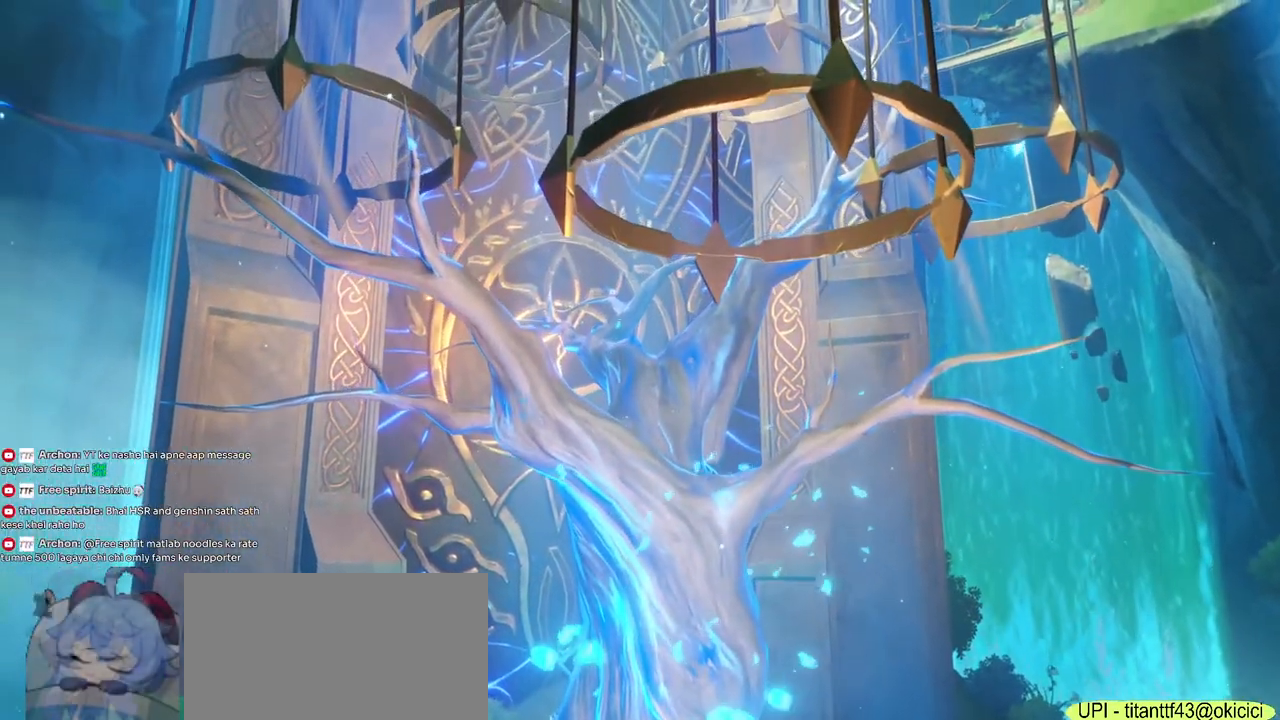
{"keys": [], "mouse": [], "events": []}
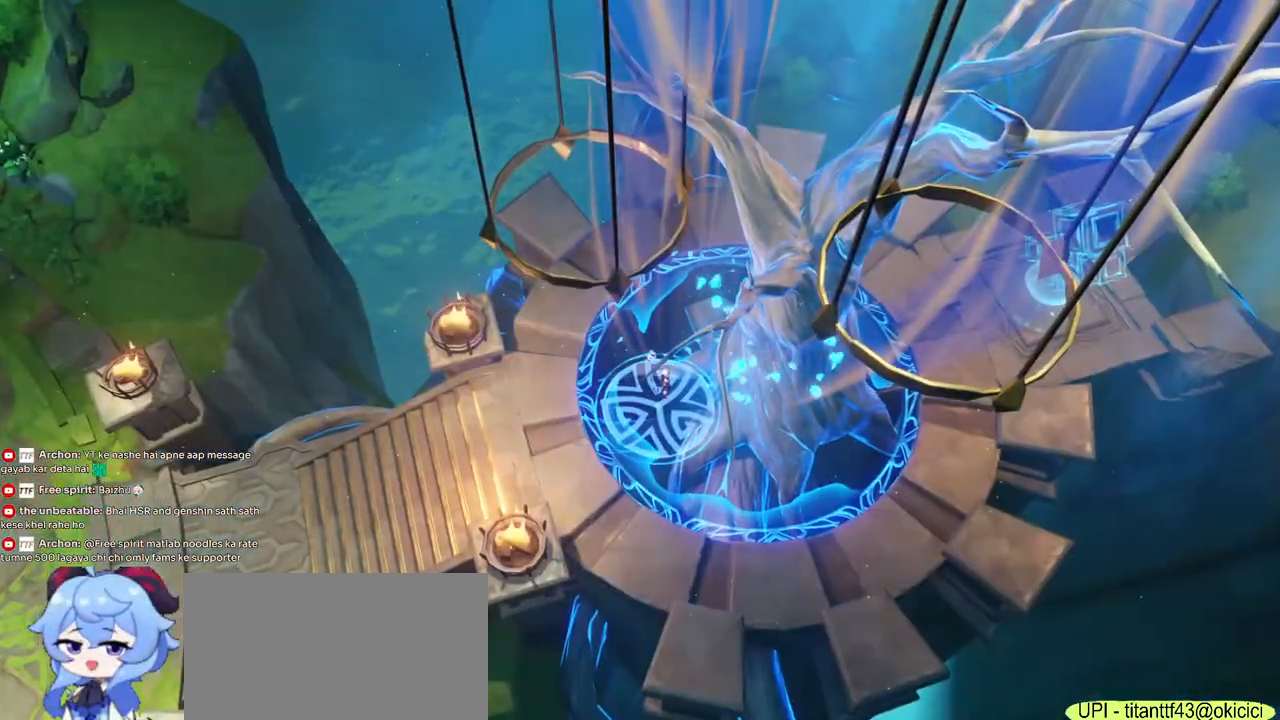
{"keys": [], "mouse": [], "events": []}
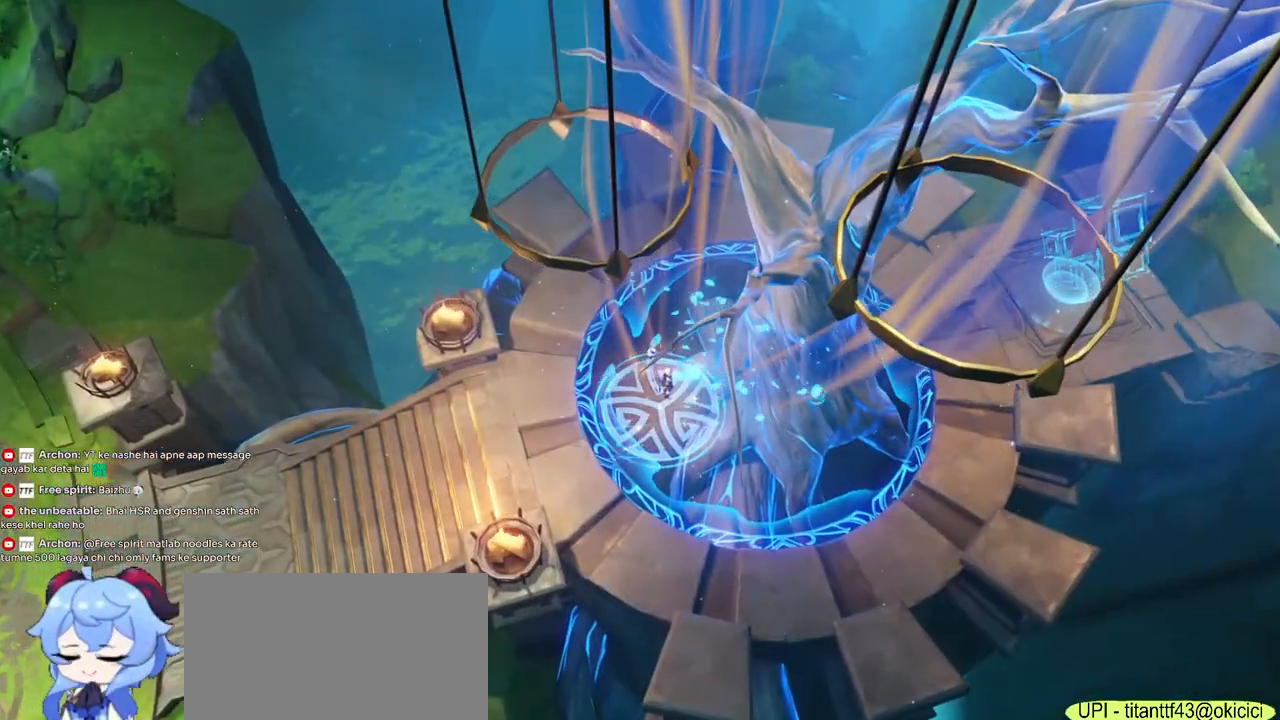
{"keys": [], "mouse": [], "events": []}
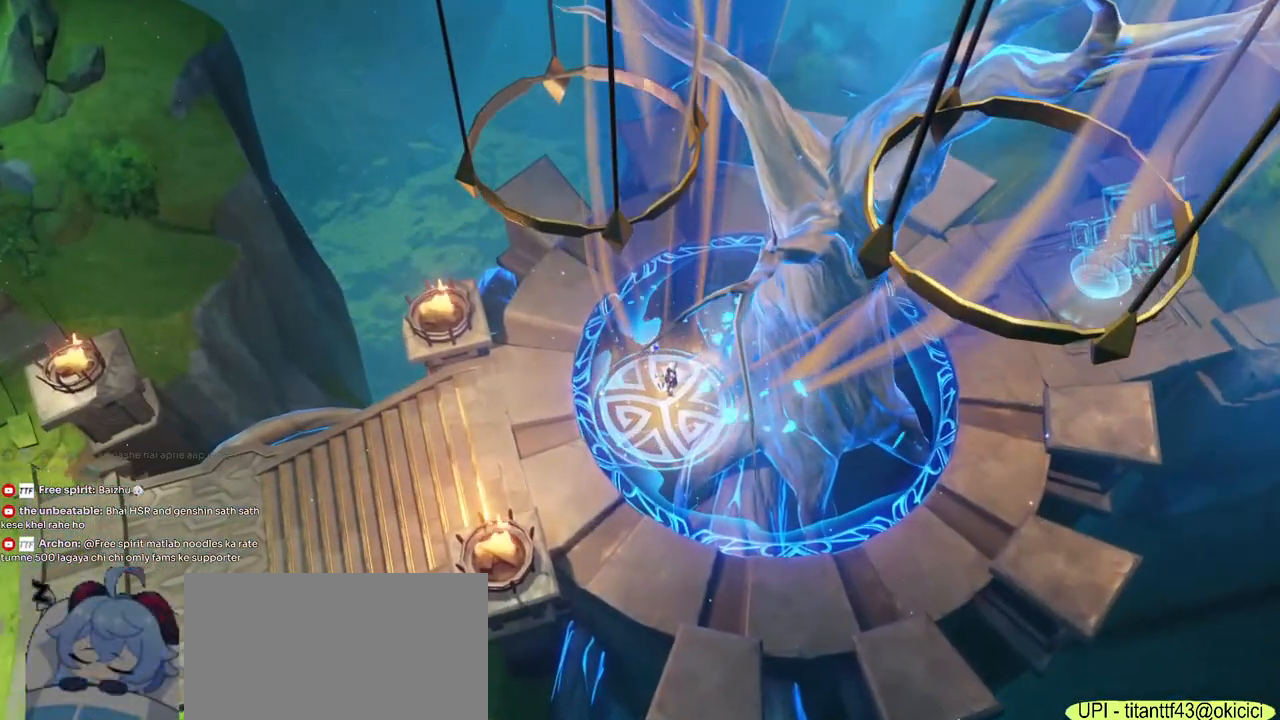
{"keys": [], "mouse": [], "events": []}
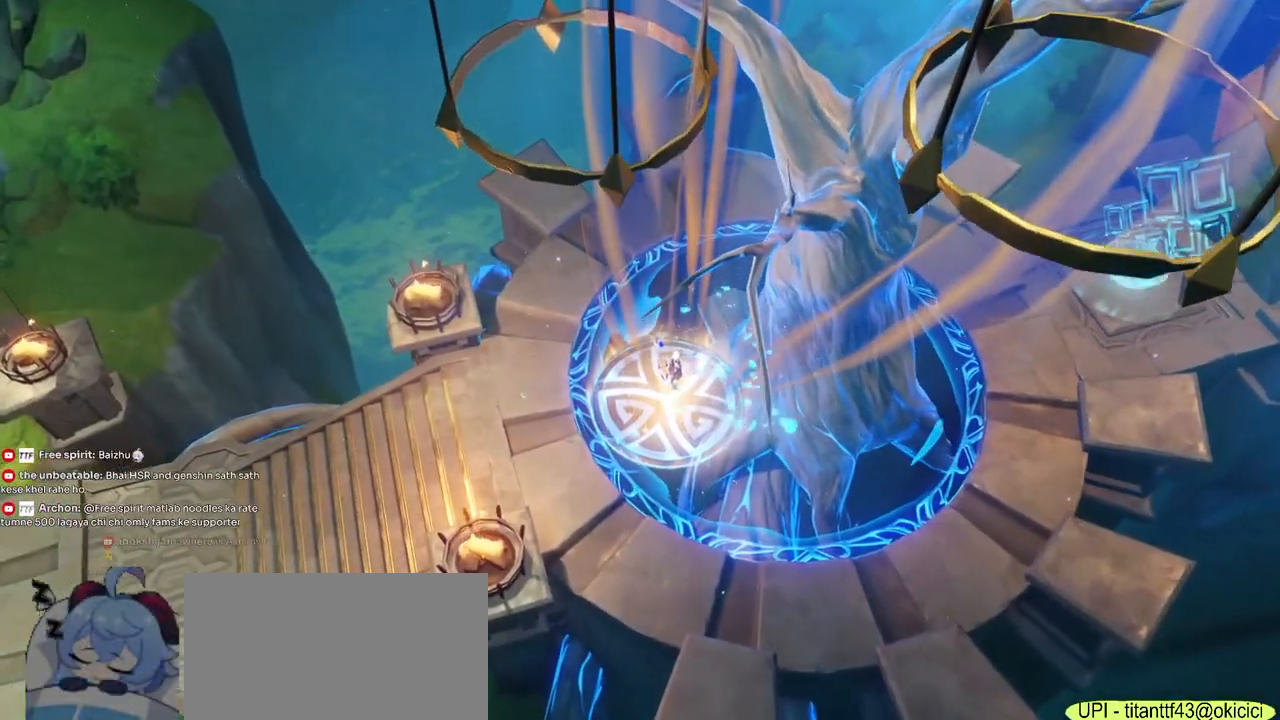
{"keys": [], "mouse": [], "events": []}
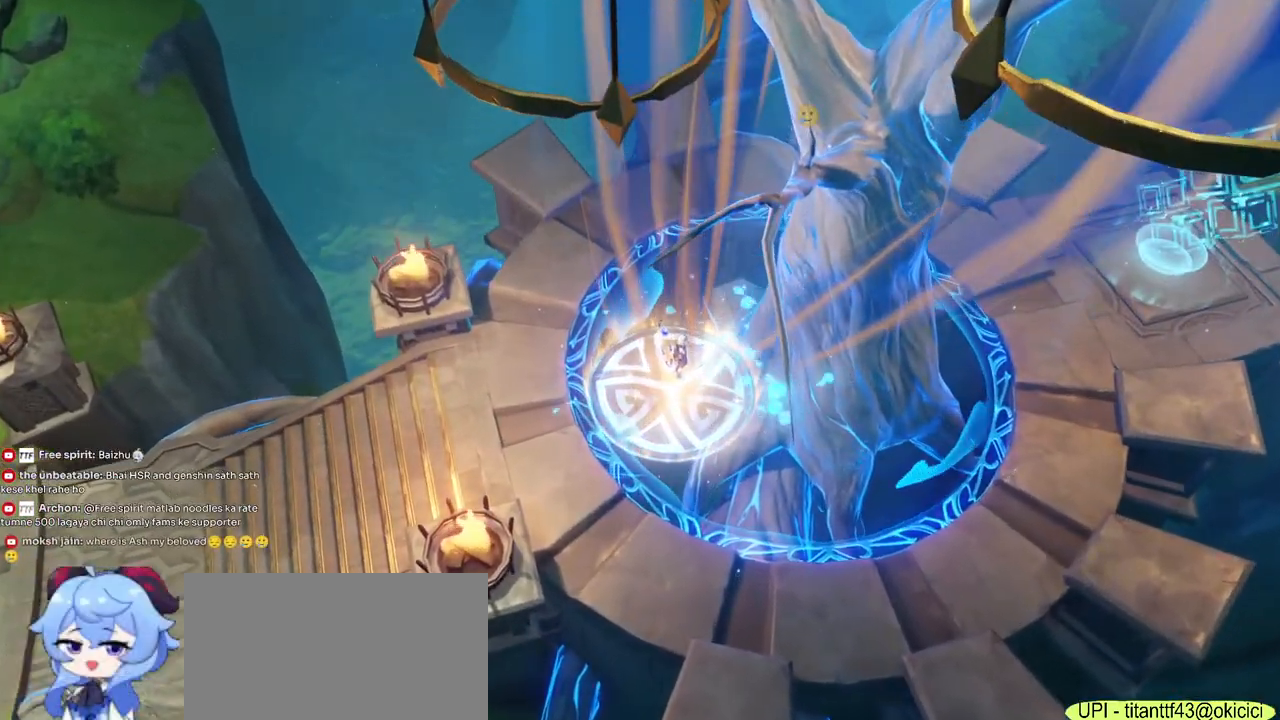
{"keys": [], "mouse": [], "events": []}
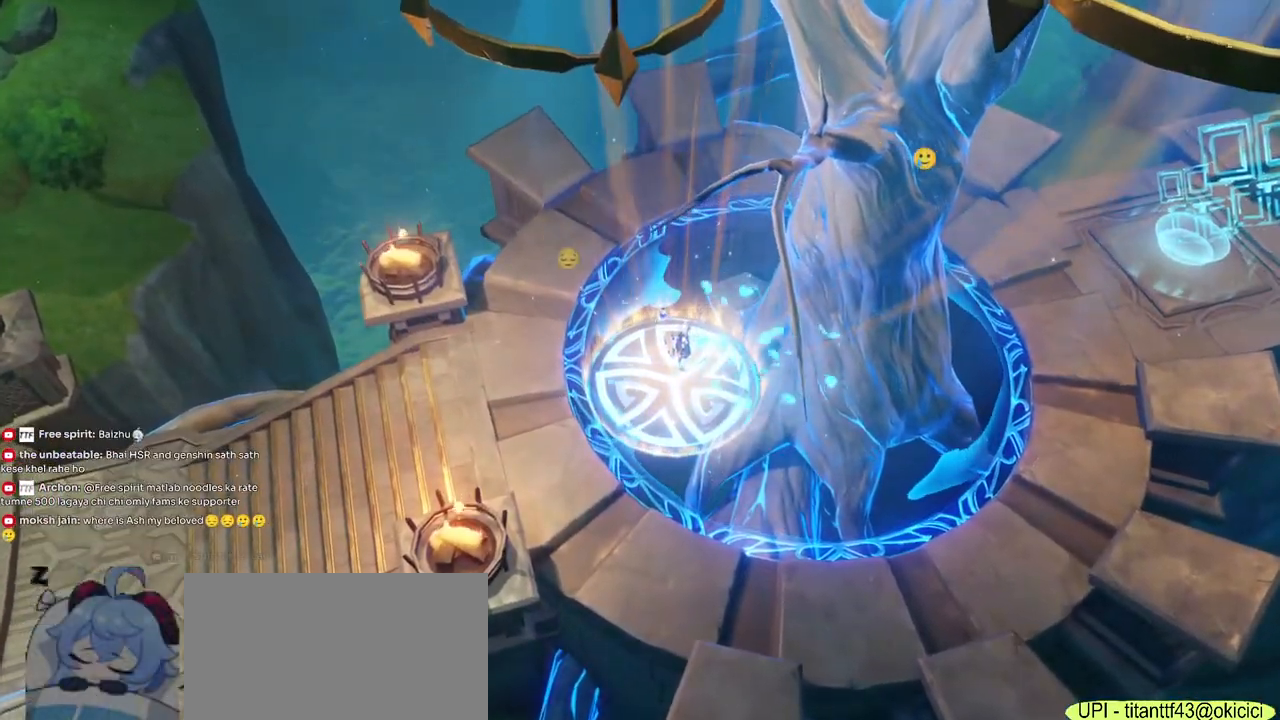
{"keys": [], "mouse": ["left"], "events": [[483, "mouse_left", "down"]]}
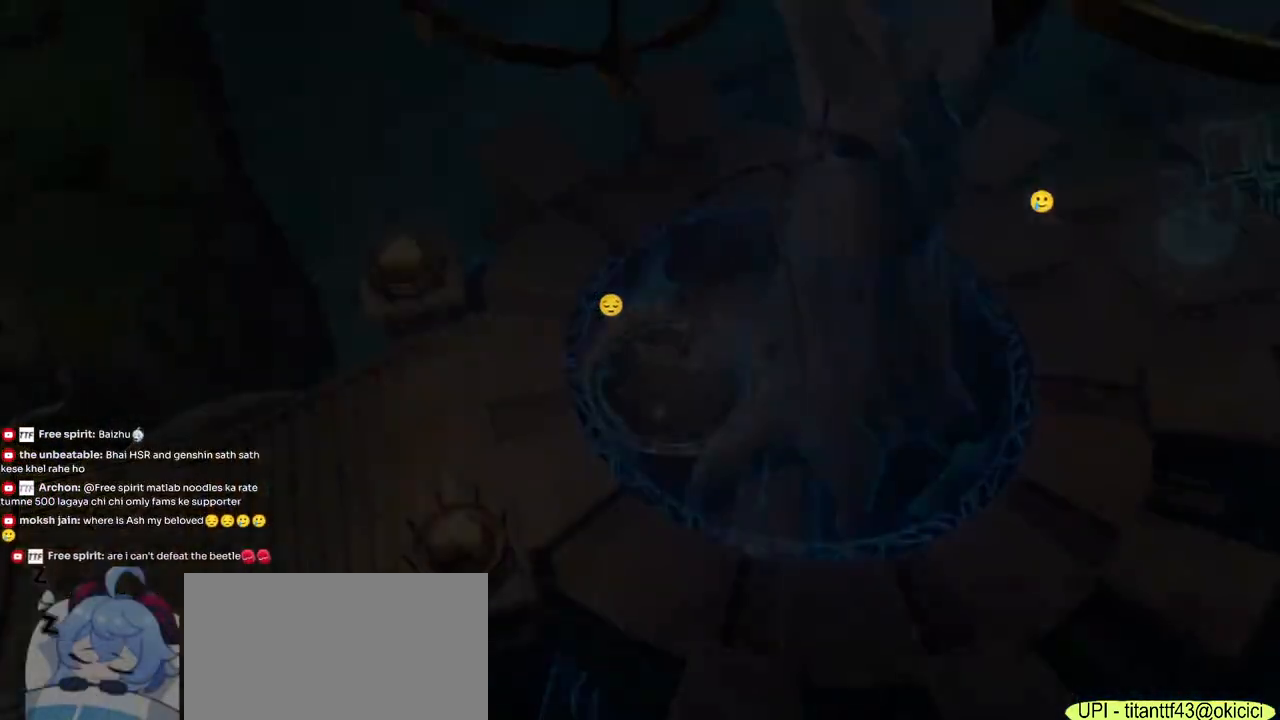
{"keys": [], "mouse": [], "events": [[50, "mouse_left", "up"]]}